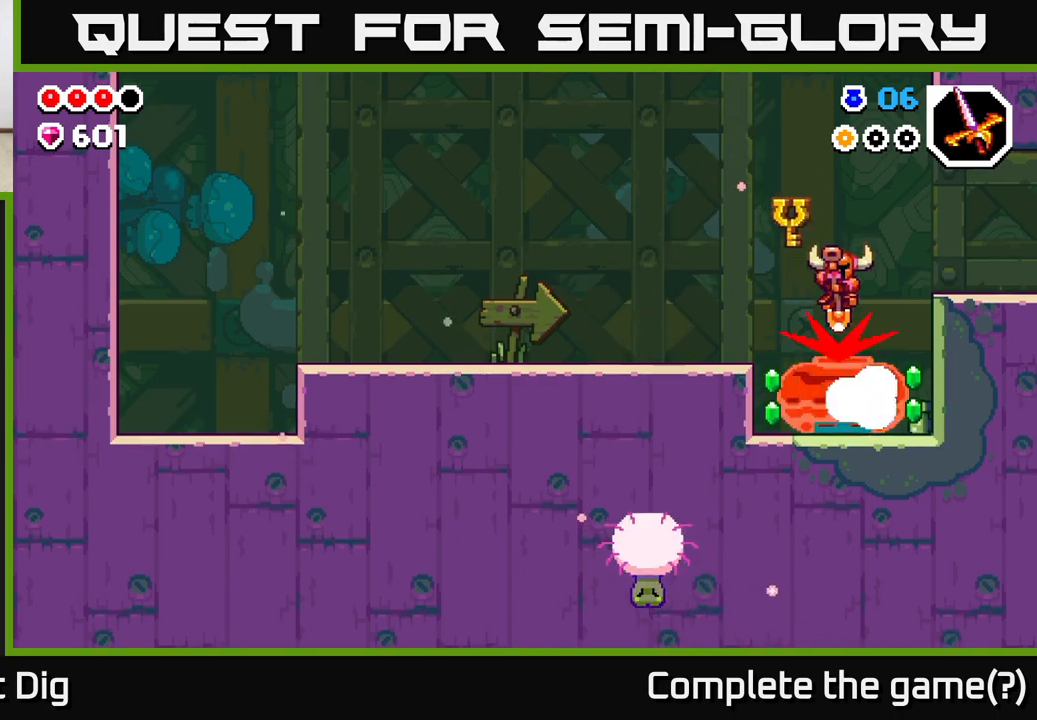
Gameplay with a controller (Xbox layout); each line is a JSON object with the inputs held at the frame after it. "events" lists button and stick changes between this image and that frame as [ms after this image, input, new state], when the widget could be followed in between.
{"buttons": ["A"], "left_stick": "down", "right_stick": "center", "events": [[83, "A", "up"], [267, "A", "down"]]}
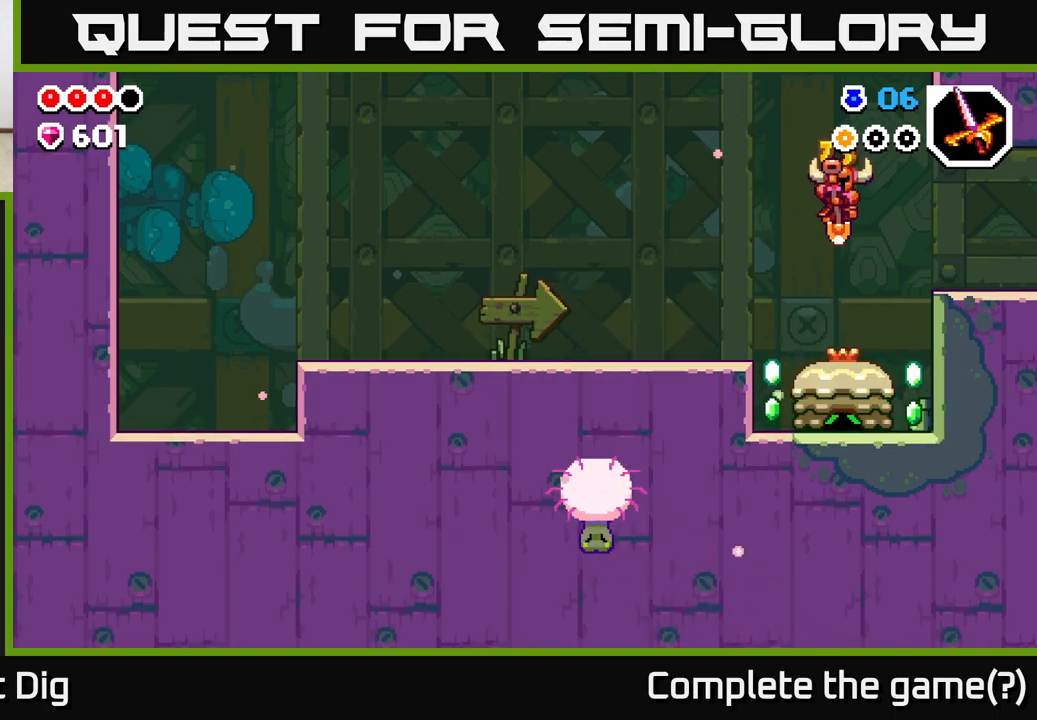
{"buttons": [], "left_stick": "down", "right_stick": "center", "events": [[367, "A", "up"]]}
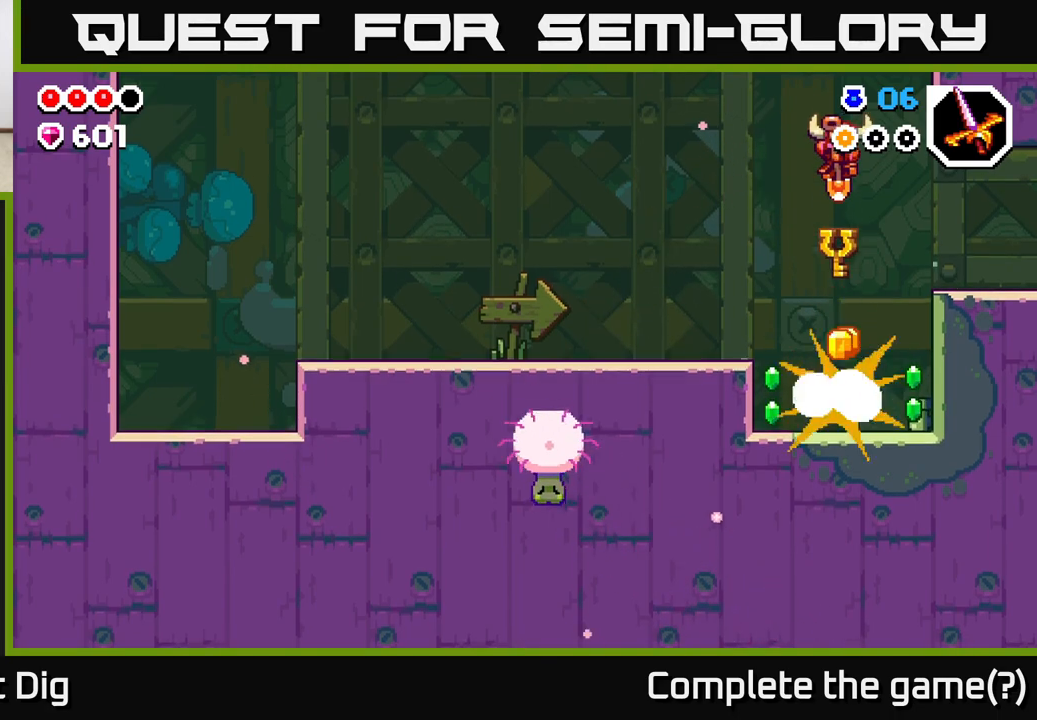
{"buttons": [], "left_stick": "down-left", "right_stick": "center", "events": [[500, "left_stick", "down-left"]]}
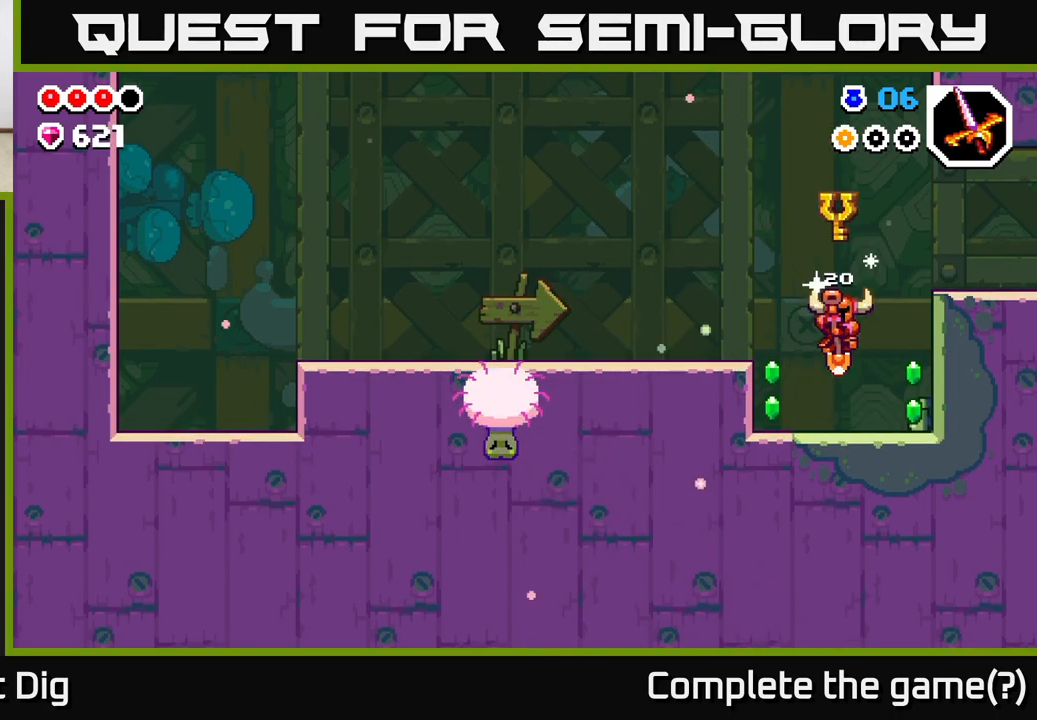
{"buttons": [], "left_stick": "right", "right_stick": "center", "events": [[17, "left_stick", "left"], [233, "left_stick", "right"]]}
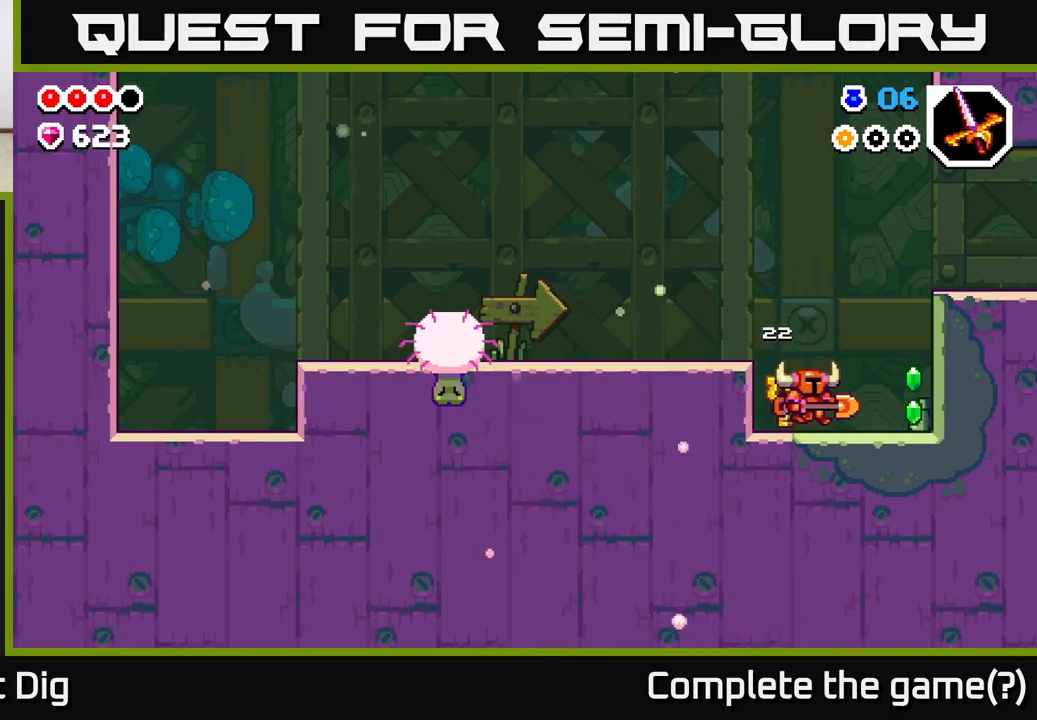
{"buttons": ["A"], "left_stick": "right", "right_stick": "center", "events": [[333, "A", "down"]]}
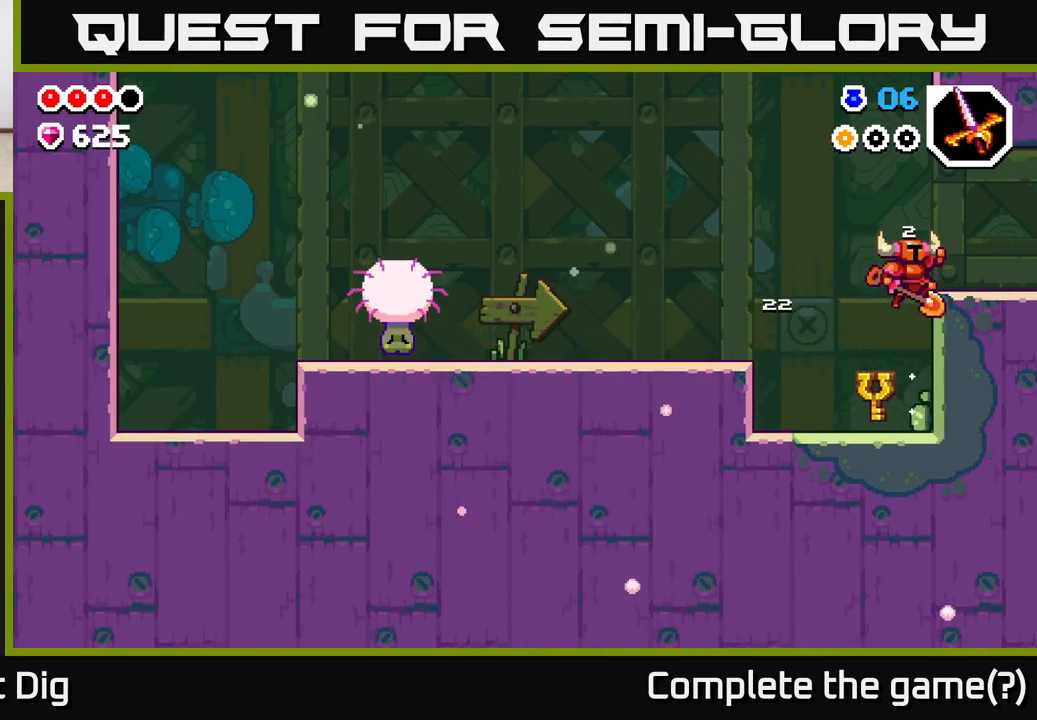
{"buttons": ["A"], "left_stick": "right", "right_stick": "center", "events": [[200, "A", "up"], [400, "A", "down"]]}
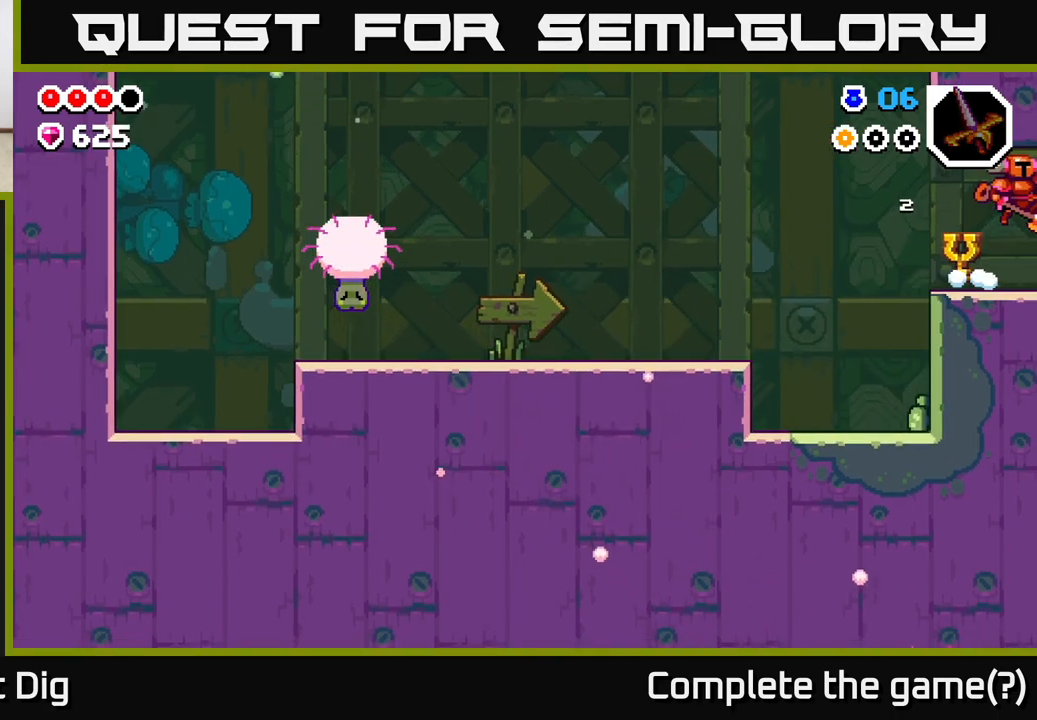
{"buttons": [], "left_stick": "center", "right_stick": "center", "events": [[17, "A", "up"], [350, "left_stick", "center"]]}
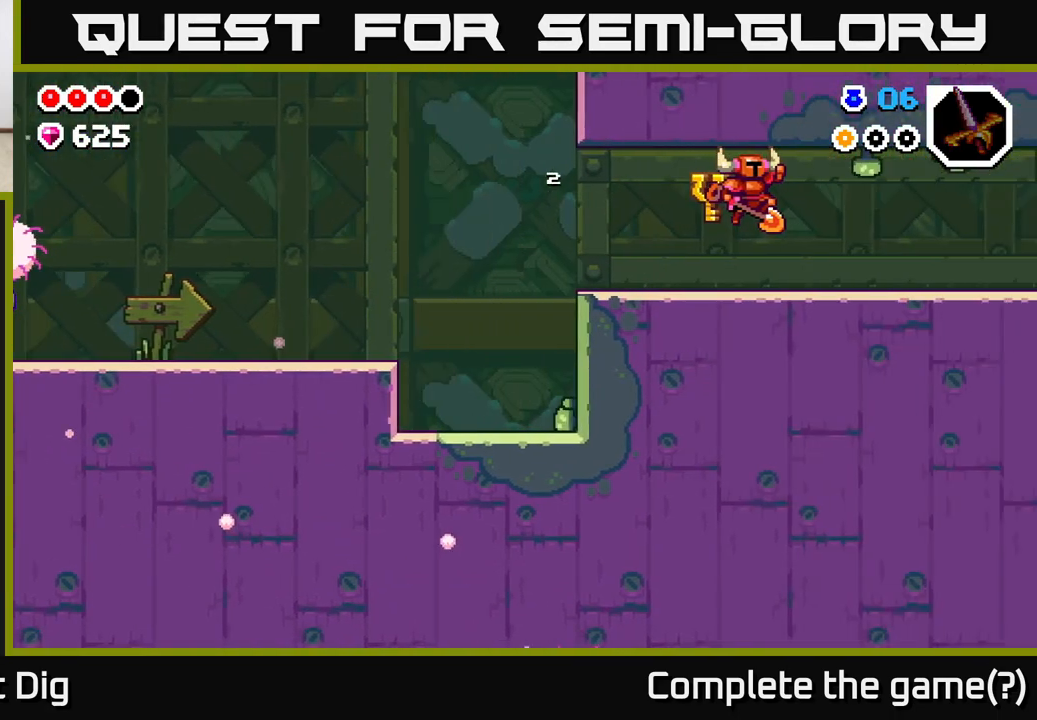
{"buttons": [], "left_stick": "right", "right_stick": "center", "events": [[233, "left_stick", "right"]]}
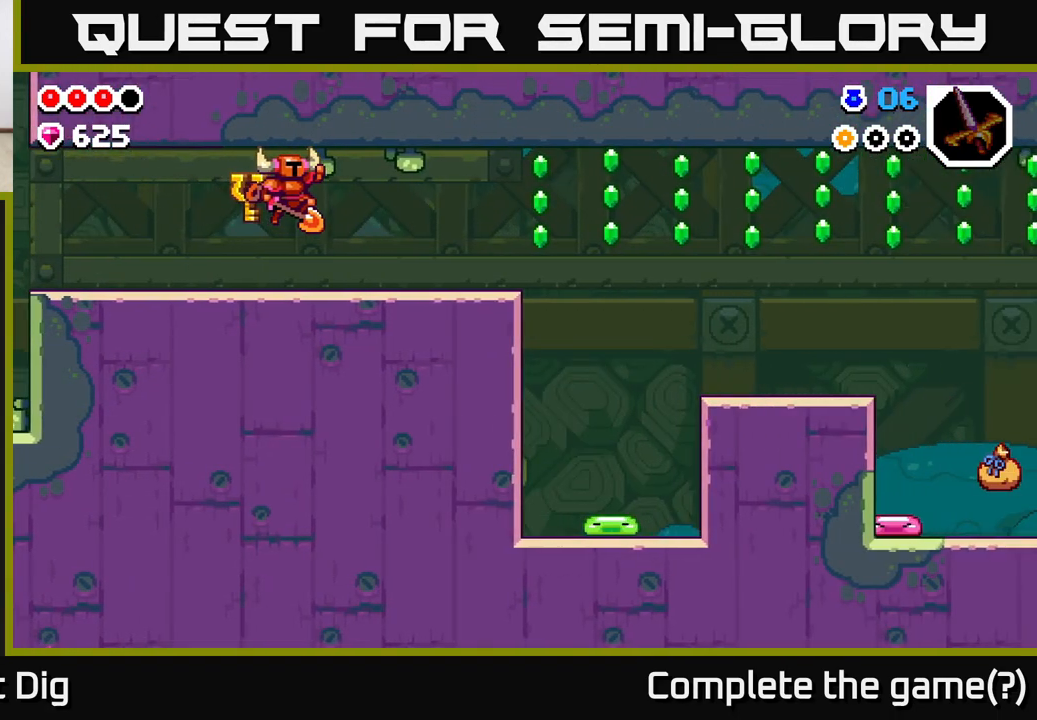
{"buttons": [], "left_stick": "right", "right_stick": "center", "events": []}
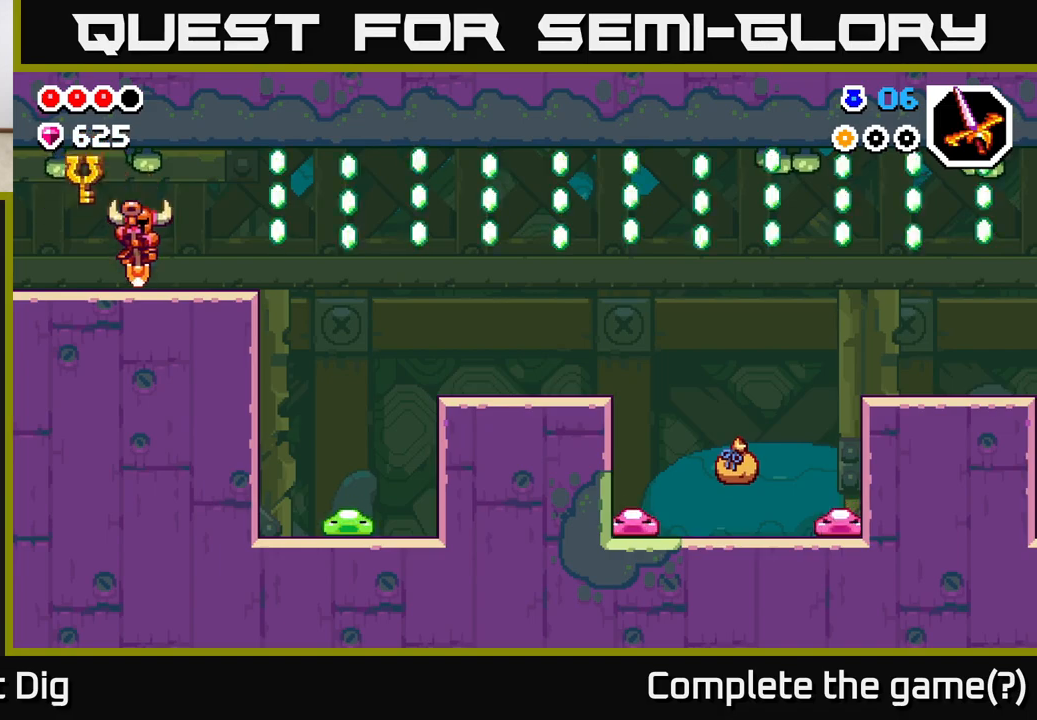
{"buttons": [], "left_stick": "right", "right_stick": "center", "events": [[383, "A", "down"], [500, "A", "up"]]}
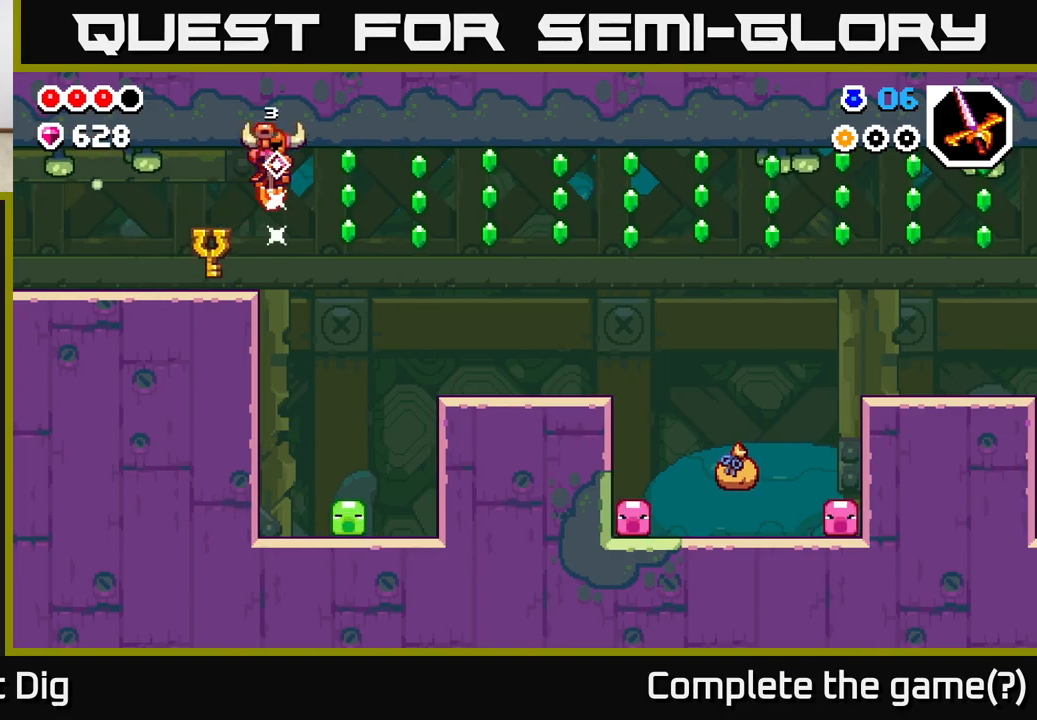
{"buttons": ["A"], "left_stick": "down", "right_stick": "center", "events": [[367, "left_stick", "down"], [433, "A", "down"]]}
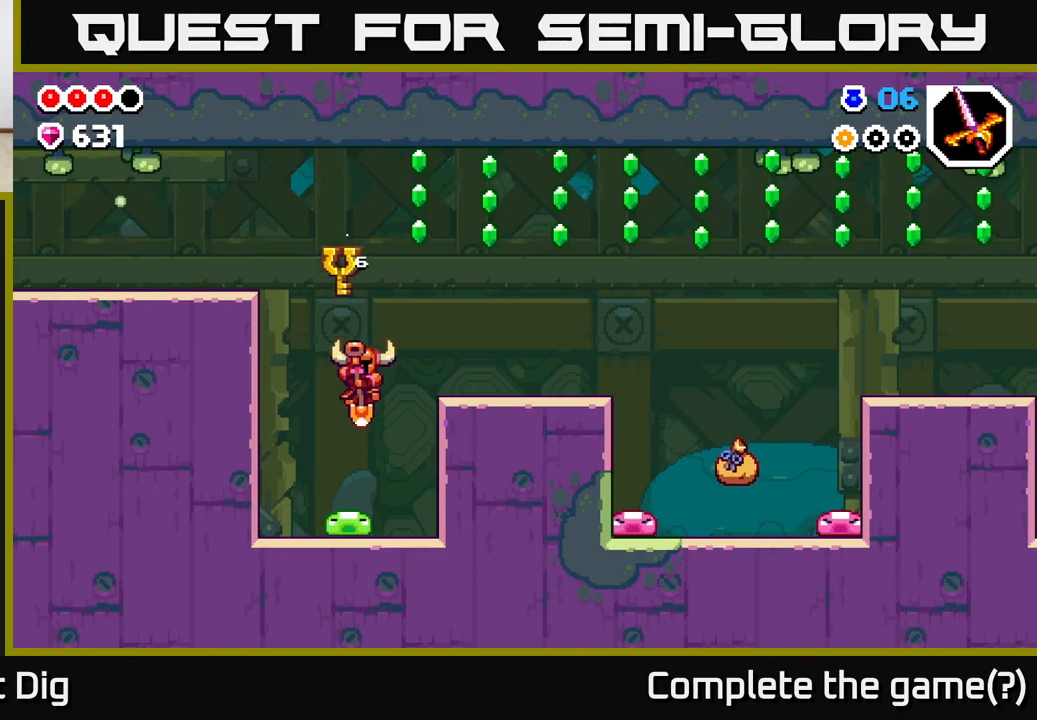
{"buttons": [], "left_stick": "right", "right_stick": "center", "events": [[233, "left_stick", "right"], [350, "A", "up"]]}
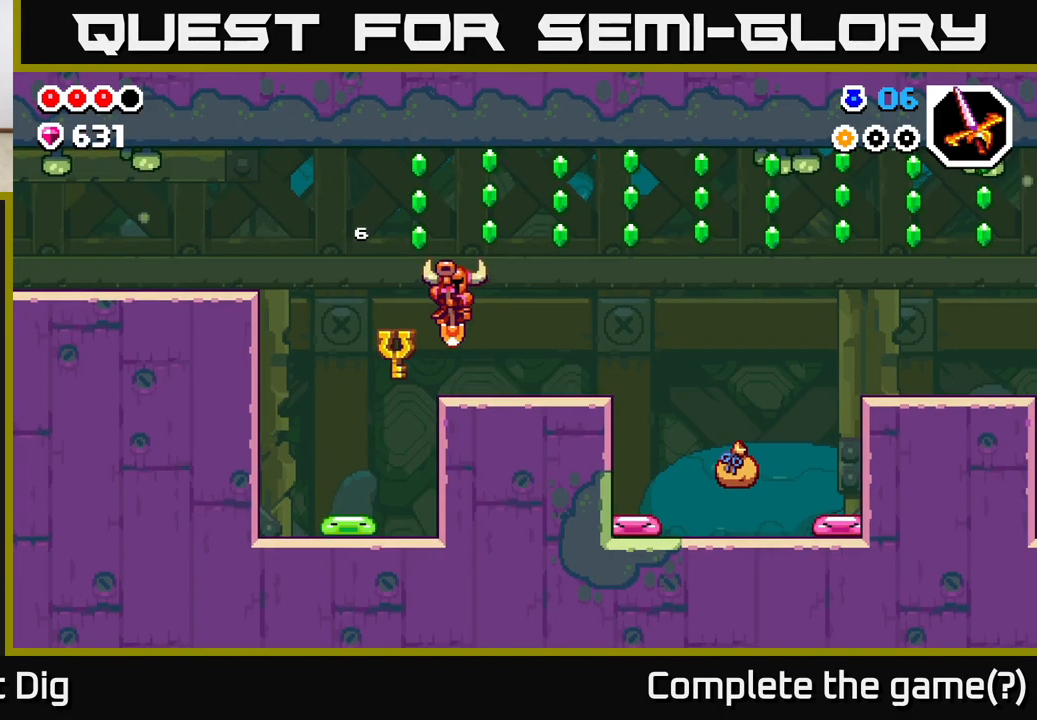
{"buttons": ["A"], "left_stick": "right", "right_stick": "center", "events": [[167, "left_stick", "left"], [250, "A", "down"], [467, "left_stick", "right"]]}
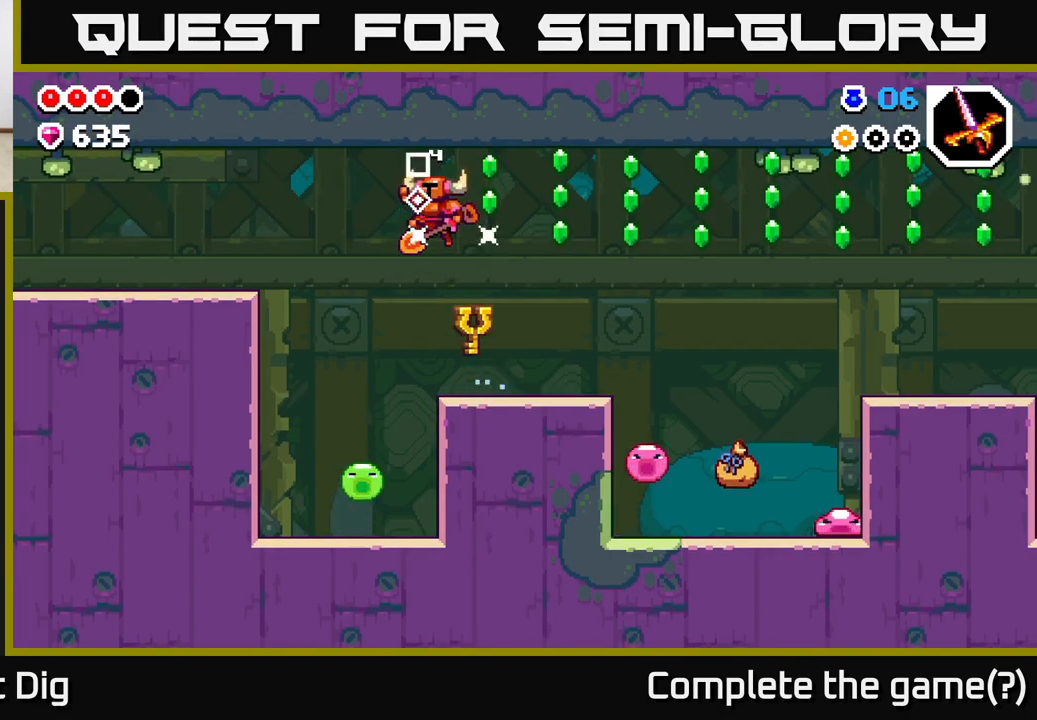
{"buttons": [], "left_stick": "down", "right_stick": "center", "events": [[100, "left_stick", "up-left"], [217, "A", "up"], [300, "left_stick", "down-left"], [433, "left_stick", "down"]]}
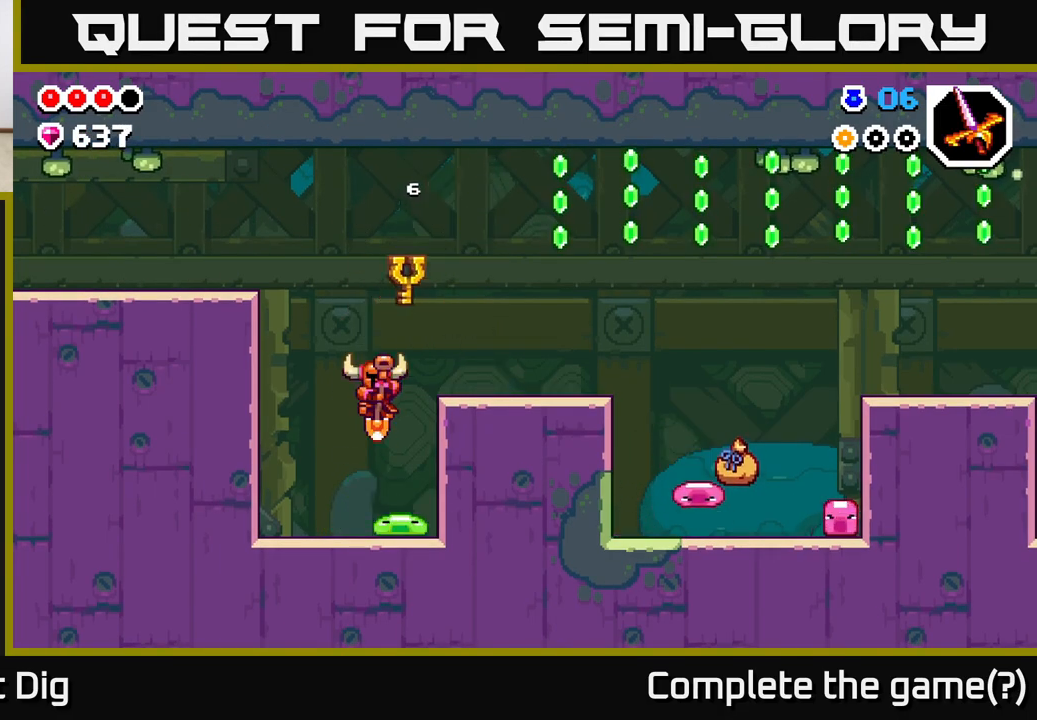
{"buttons": [], "left_stick": "right", "right_stick": "center", "events": [[17, "A", "down"], [117, "left_stick", "down-right"], [283, "left_stick", "right"], [333, "A", "up"]]}
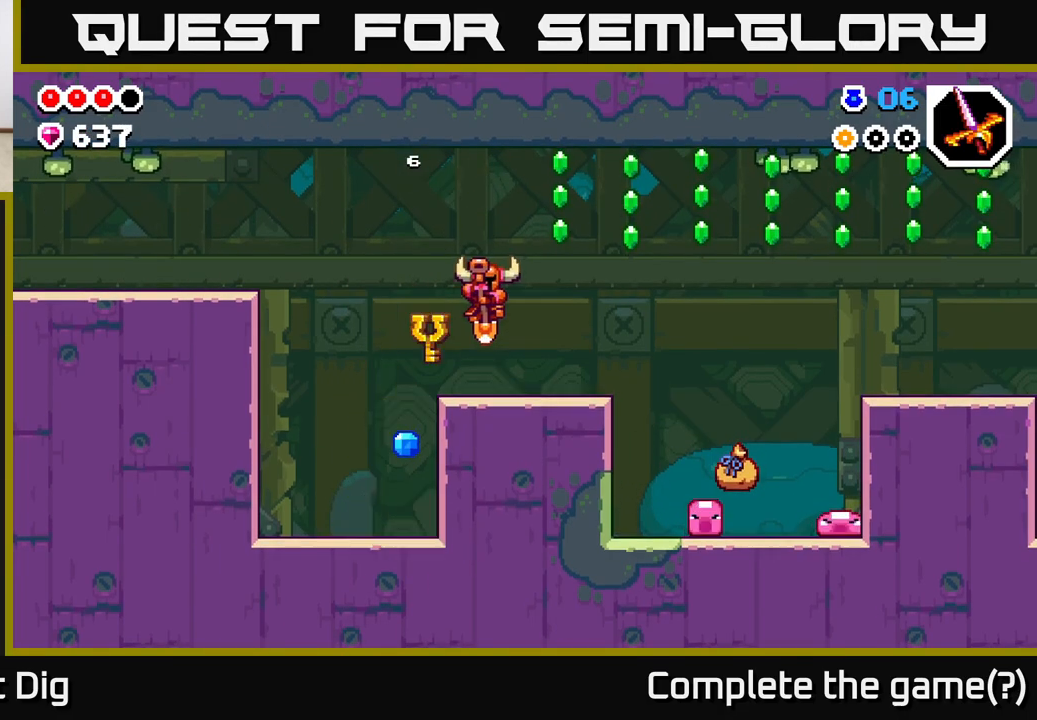
{"buttons": ["A"], "left_stick": "right", "right_stick": "center", "events": [[283, "A", "down"]]}
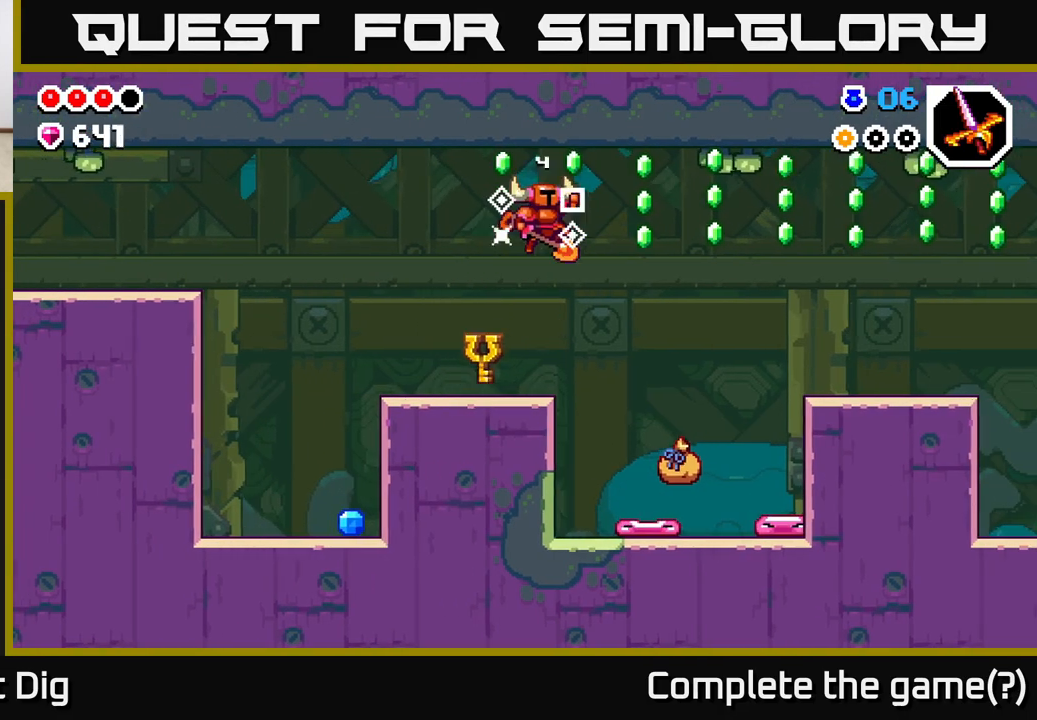
{"buttons": [], "left_stick": "down", "right_stick": "center", "events": [[433, "A", "up"], [500, "left_stick", "down"]]}
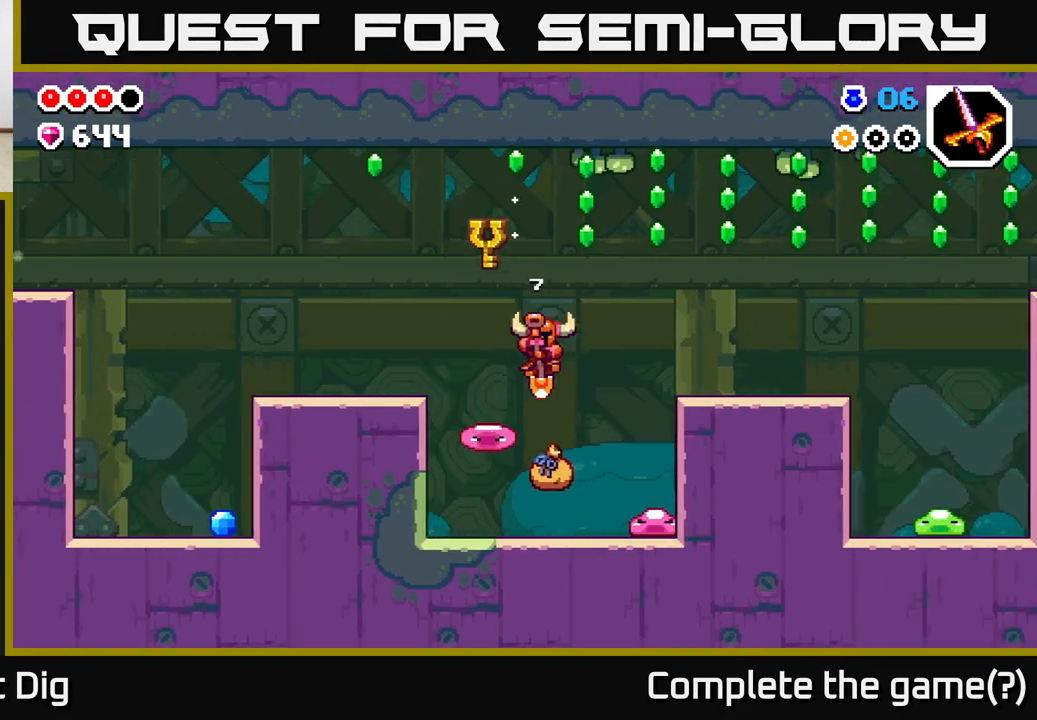
{"buttons": ["A"], "left_stick": "down-left", "right_stick": "center", "events": [[133, "A", "down"], [167, "left_stick", "down-right"], [317, "A", "up"], [317, "left_stick", "down-left"], [383, "A", "down"]]}
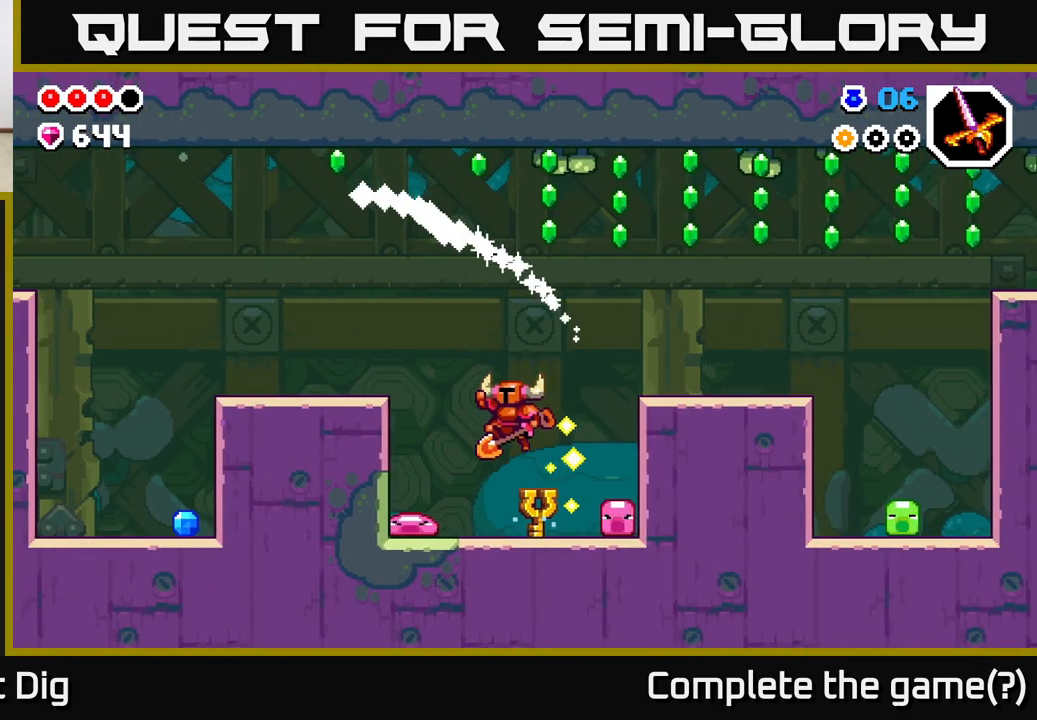
{"buttons": ["A"], "left_stick": "down-left", "right_stick": "center", "events": [[83, "A", "up"], [433, "A", "down"]]}
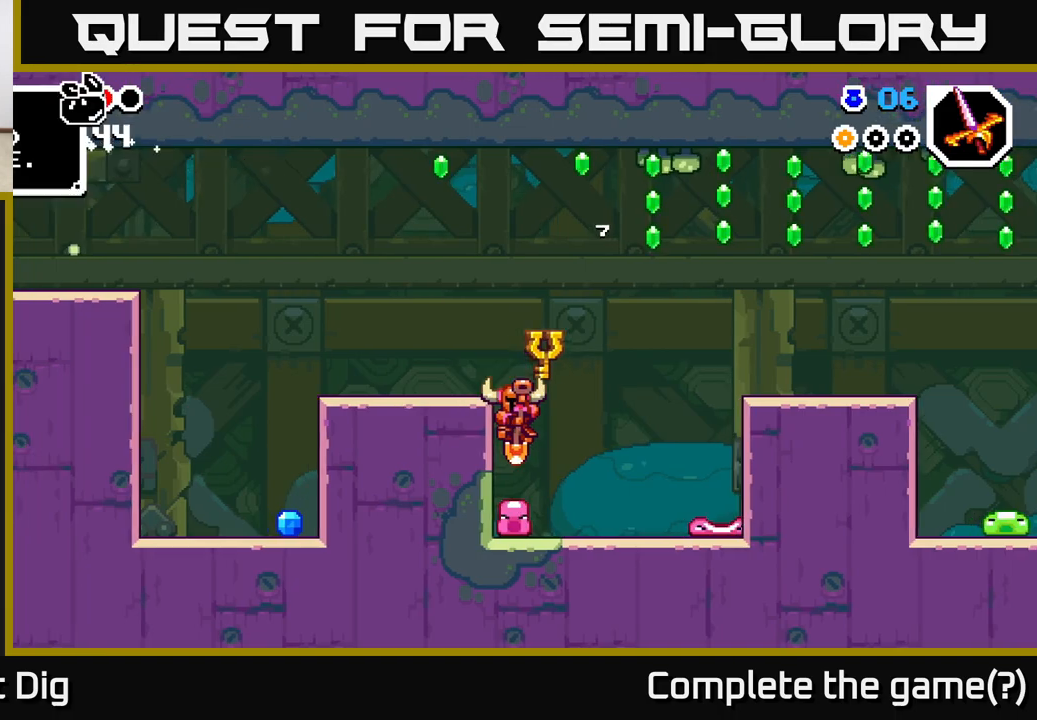
{"buttons": [], "left_stick": "left", "right_stick": "center", "events": [[217, "left_stick", "left"], [267, "A", "up"]]}
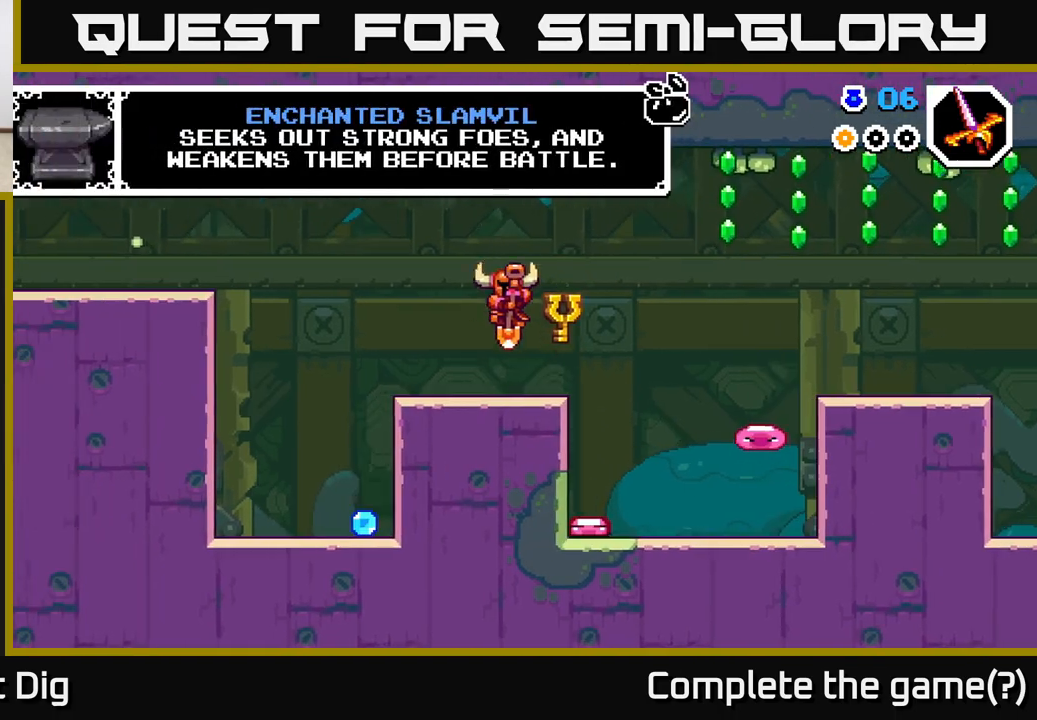
{"buttons": [], "left_stick": "left", "right_stick": "center", "events": []}
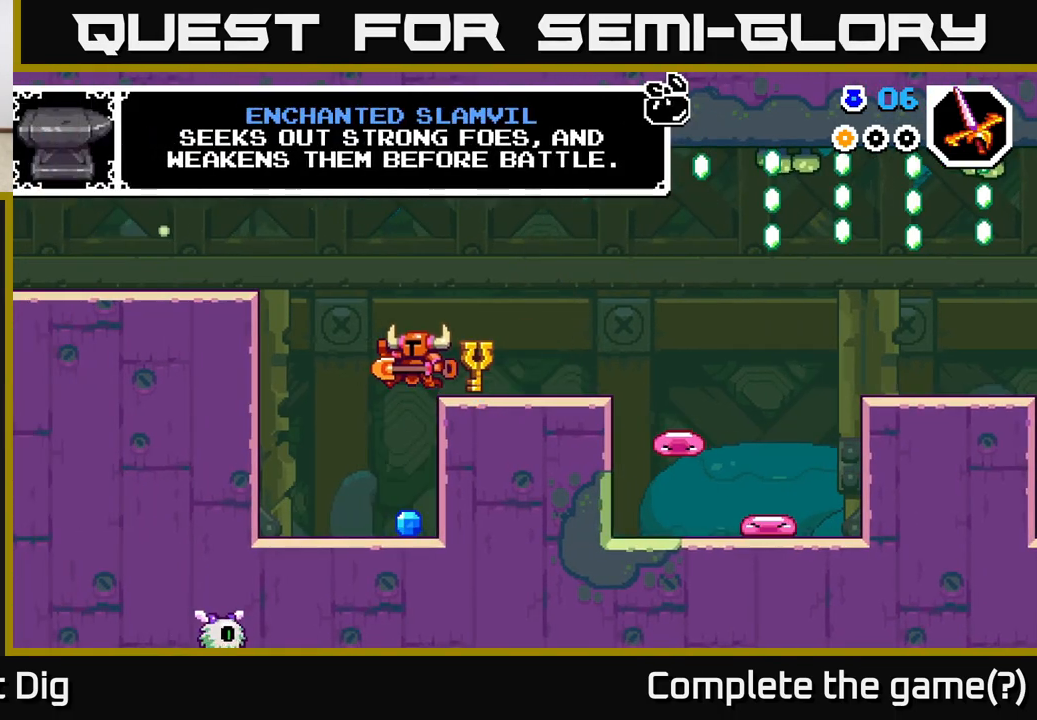
{"buttons": ["A"], "left_stick": "right", "right_stick": "center", "events": [[117, "left_stick", "down-right"], [183, "left_stick", "right"], [400, "A", "down"]]}
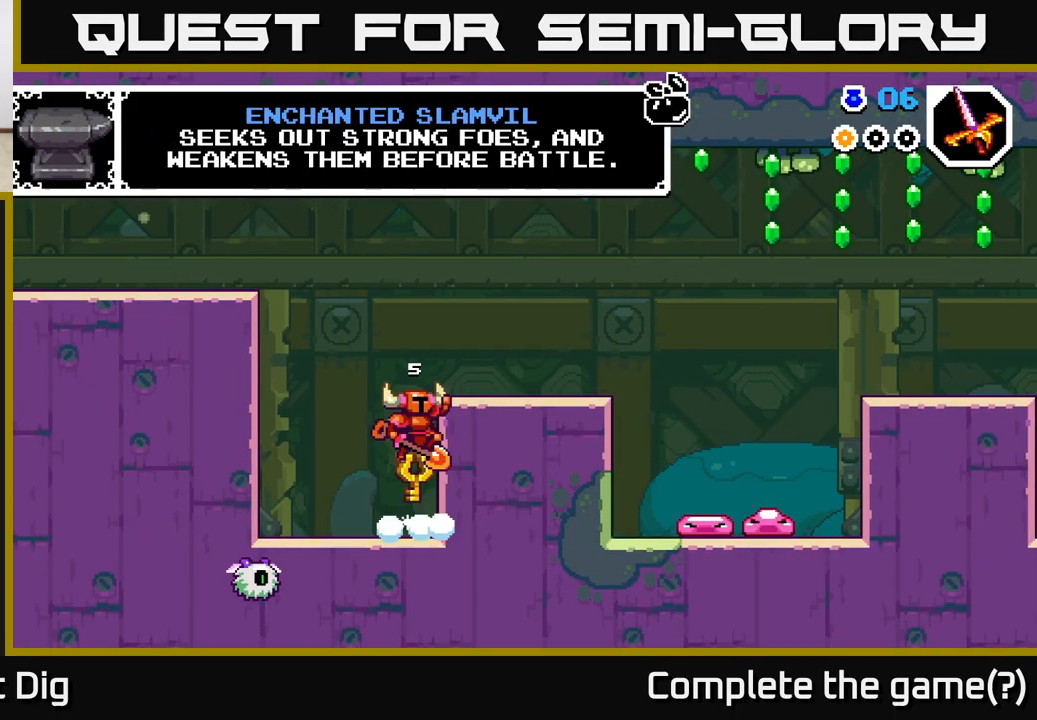
{"buttons": [], "left_stick": "right", "right_stick": "center", "events": [[283, "A", "up"]]}
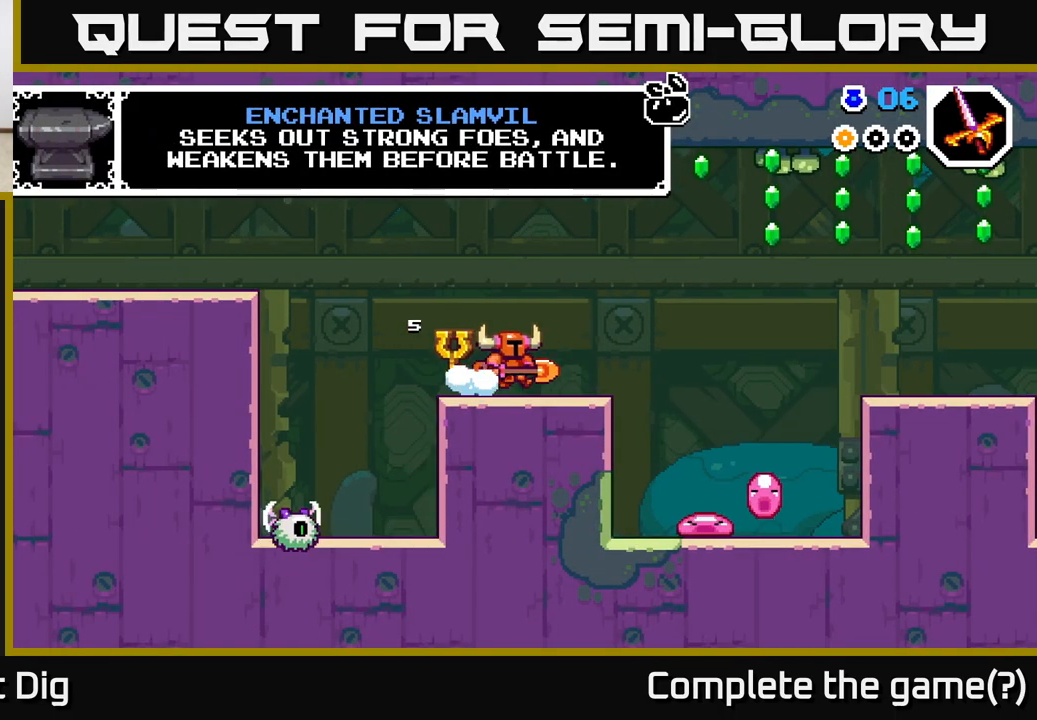
{"buttons": [], "left_stick": "down-right", "right_stick": "center", "events": [[150, "A", "down"], [283, "left_stick", "down-right"], [333, "A", "up"]]}
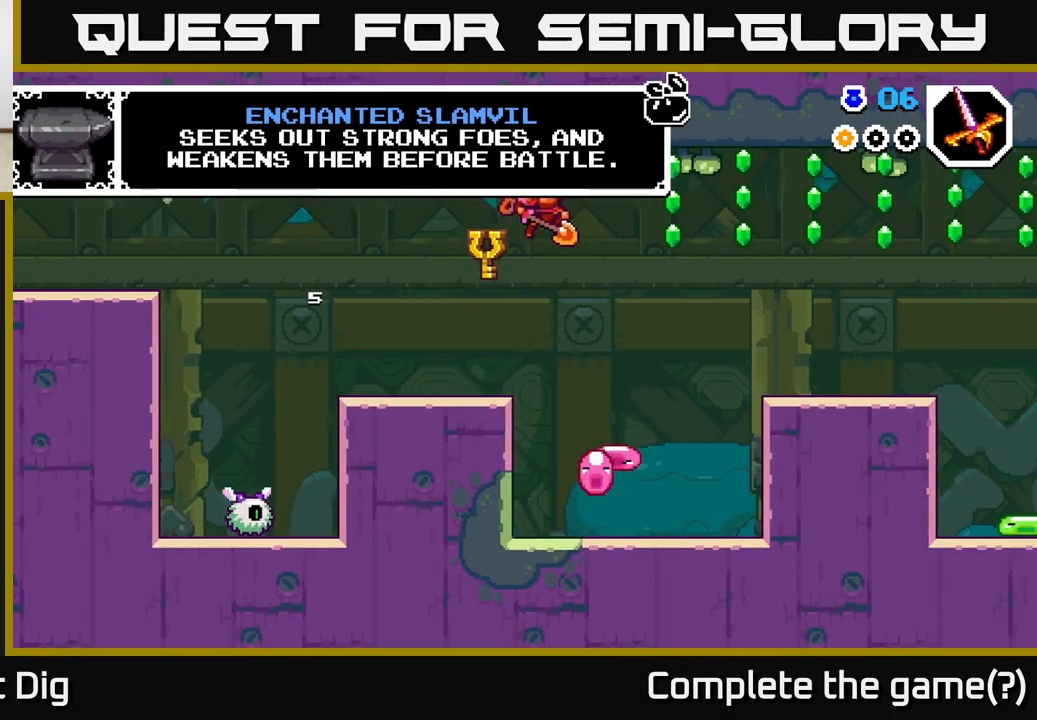
{"buttons": [], "left_stick": "down-left", "right_stick": "center", "events": [[283, "left_stick", "down-left"]]}
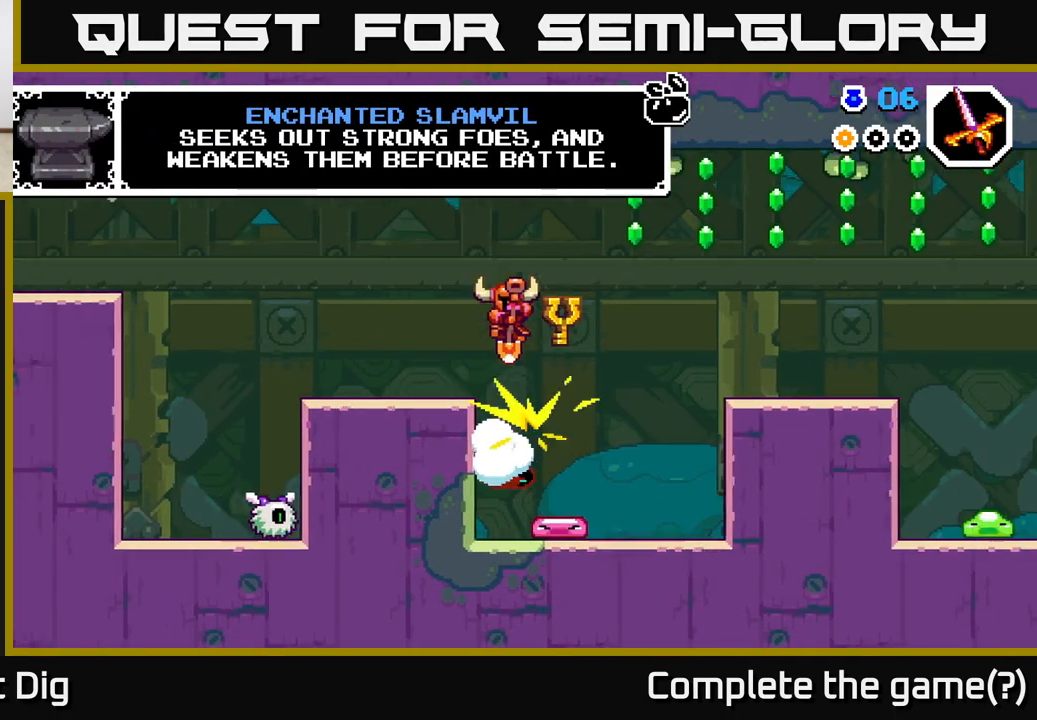
{"buttons": [], "left_stick": "down", "right_stick": "center", "events": [[67, "left_stick", "down-right"], [383, "left_stick", "down"]]}
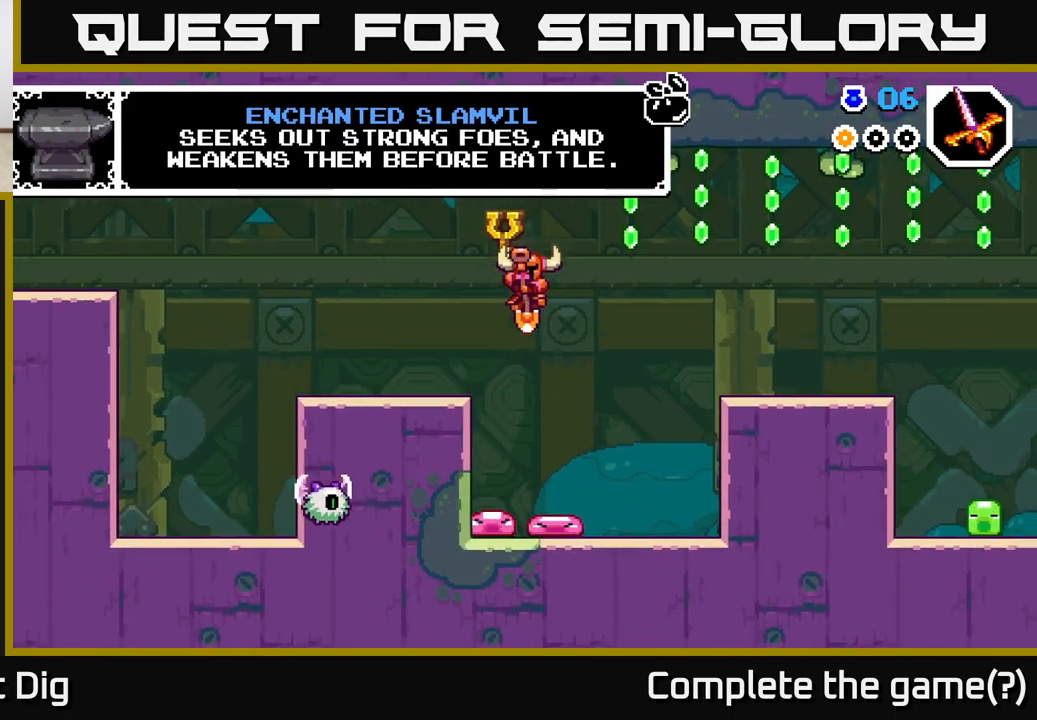
{"buttons": [], "left_stick": "down", "right_stick": "center", "events": []}
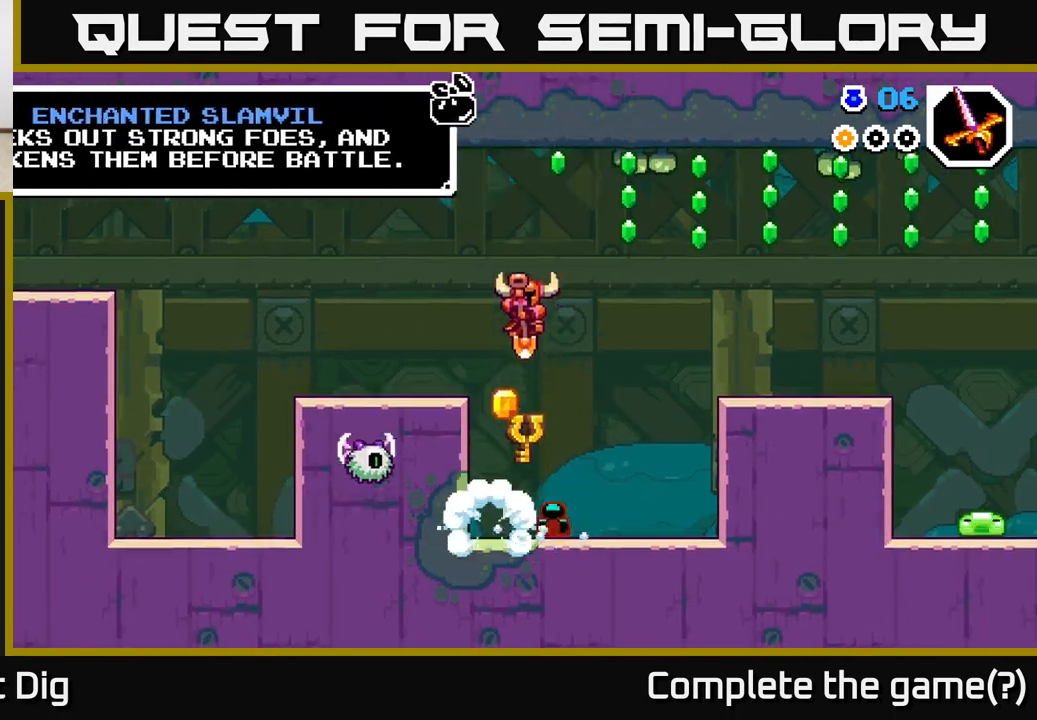
{"buttons": [], "left_stick": "down", "right_stick": "center", "events": []}
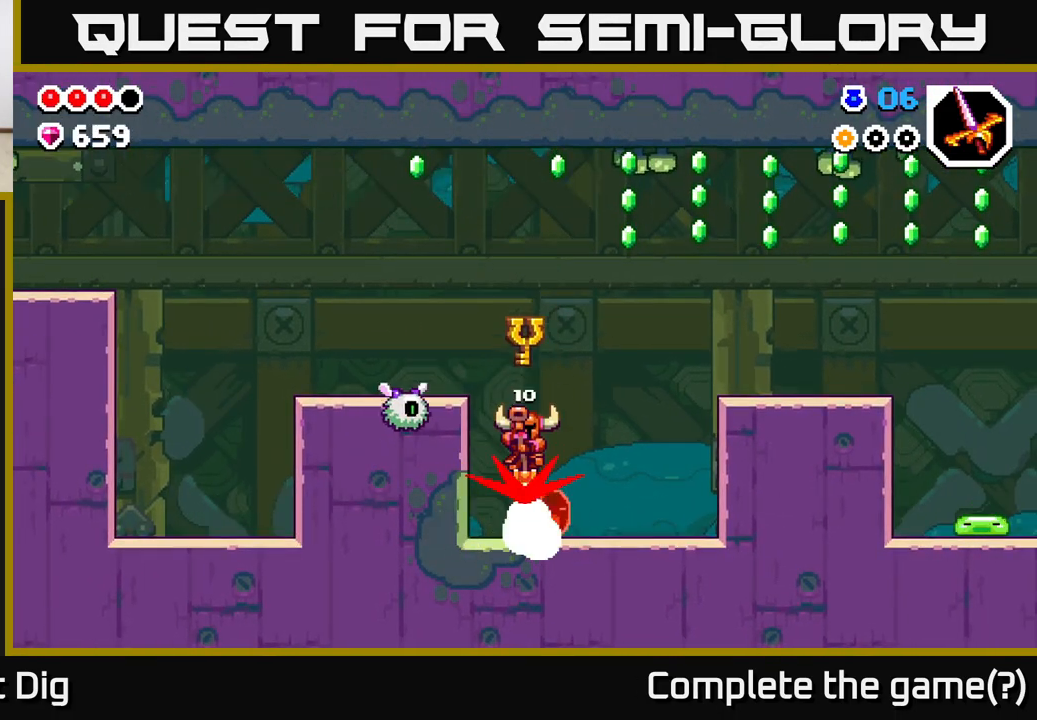
{"buttons": ["A"], "left_stick": "down-left", "right_stick": "center", "events": [[100, "A", "down"], [217, "left_stick", "down-left"]]}
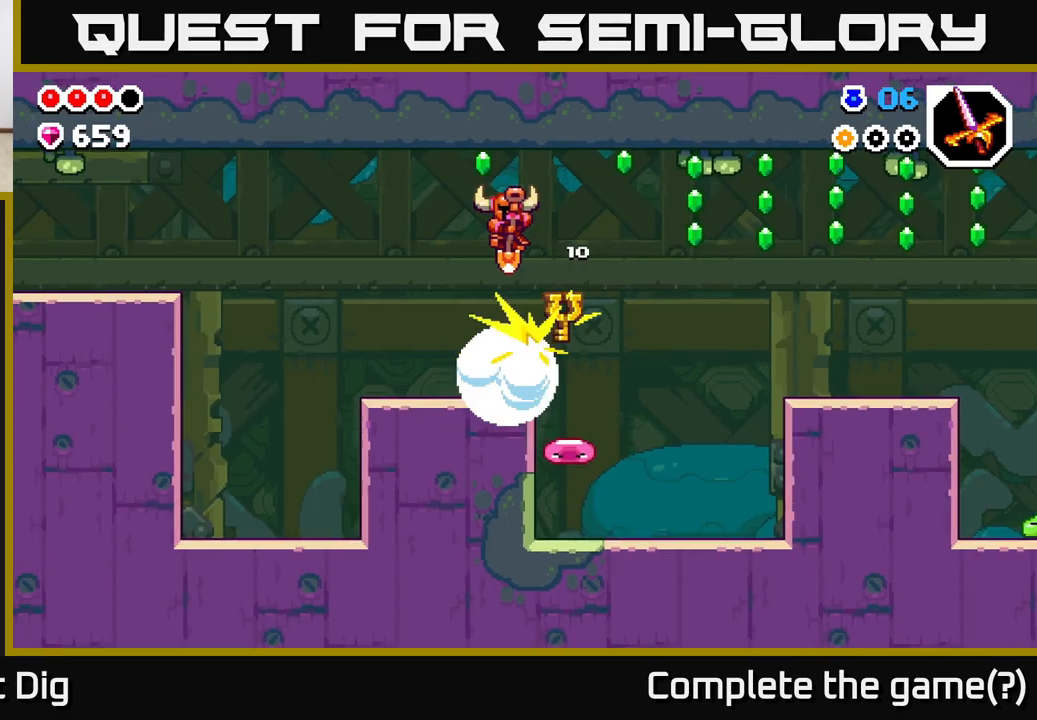
{"buttons": [], "left_stick": "down-right", "right_stick": "center", "events": [[50, "left_stick", "left"], [183, "left_stick", "right"], [200, "A", "up"], [350, "left_stick", "center"], [417, "left_stick", "down-right"]]}